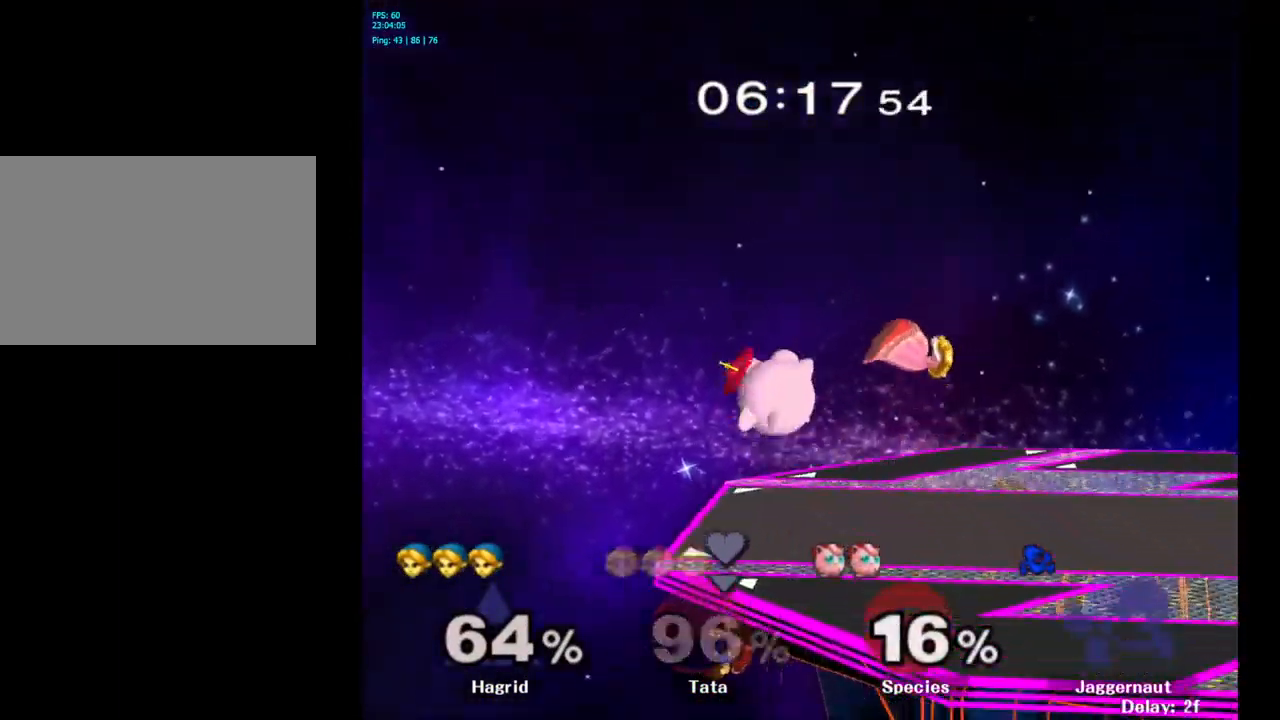
Gameplay with a controller (Nintendo layout); each line is a JSON object with the inputs held at the frame after it. "events" lists button and stick changes between this image and that frame as [ms after this image, input, new state], when the widget could be followed in between. Not read: L3 R3.
{"buttons": [], "left_stick": "center", "right_stick": "center", "events": [[184, "left_stick", "left"], [400, "left_stick", "center"]]}
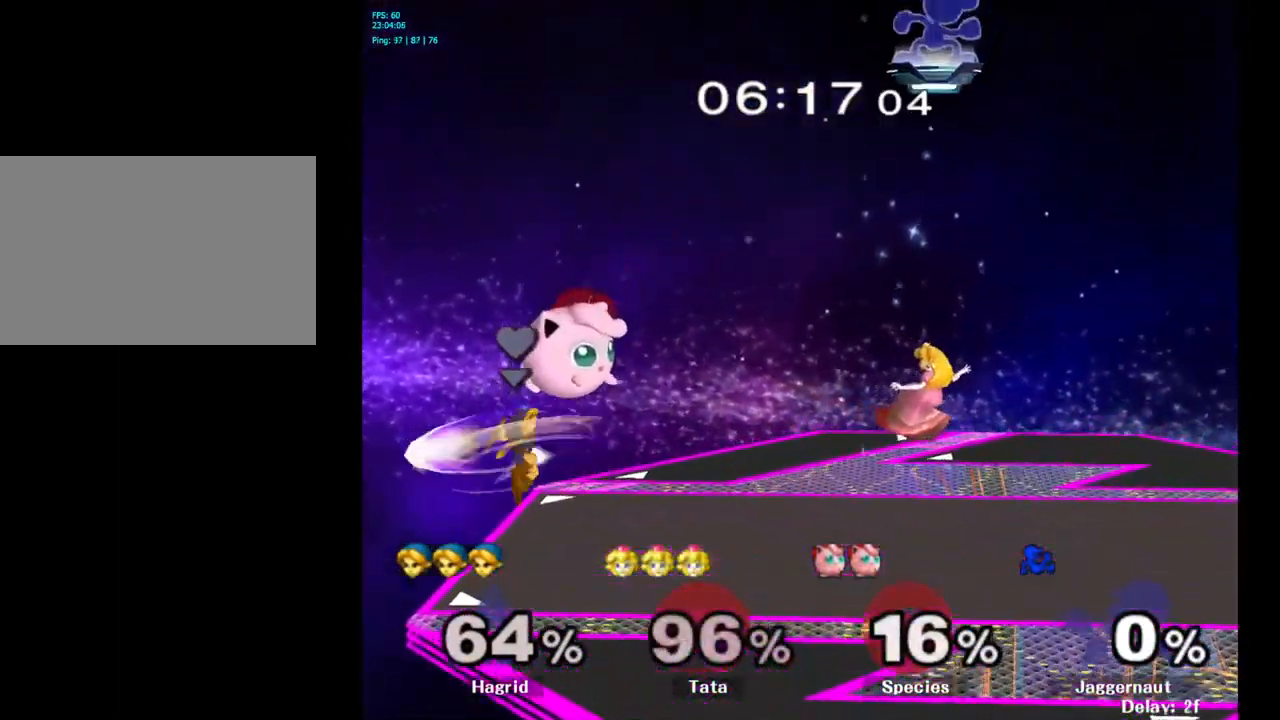
{"buttons": [], "left_stick": "right", "right_stick": "center", "events": [[234, "left_stick", "right"]]}
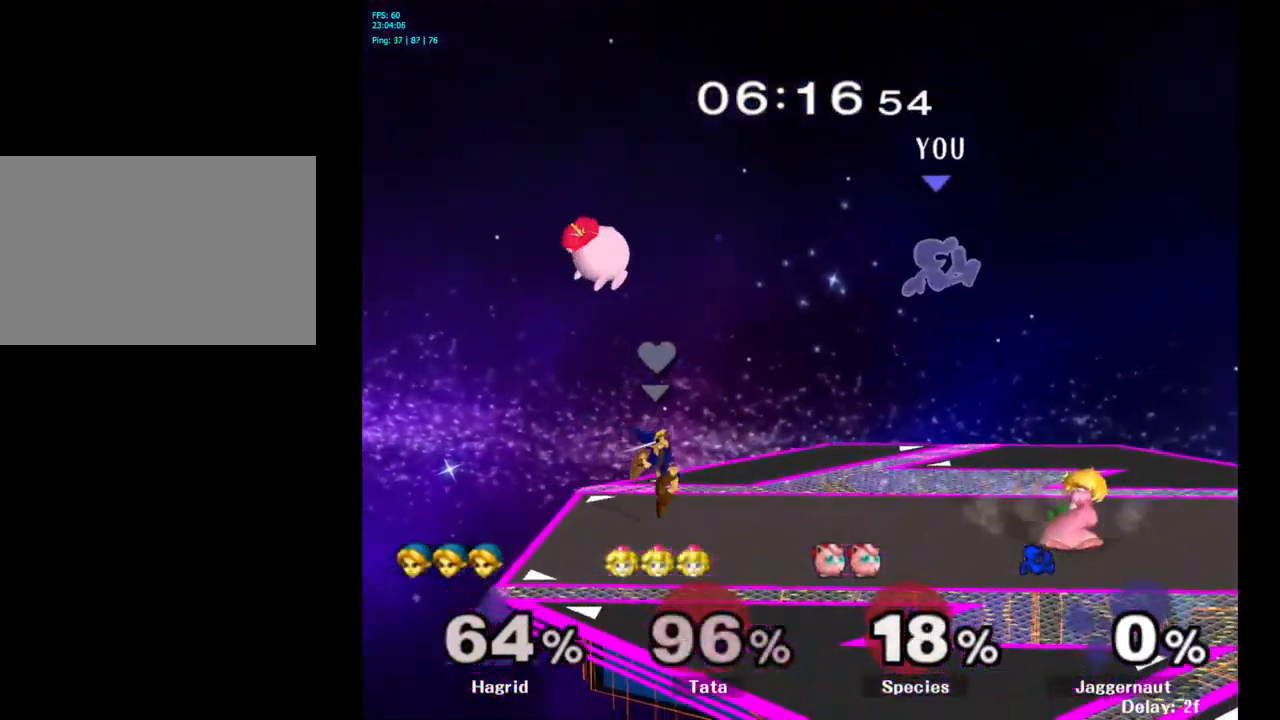
{"buttons": [], "left_stick": "down-right", "right_stick": "center", "events": [[200, "A", "down"], [384, "A", "up"], [484, "left_stick", "down-right"]]}
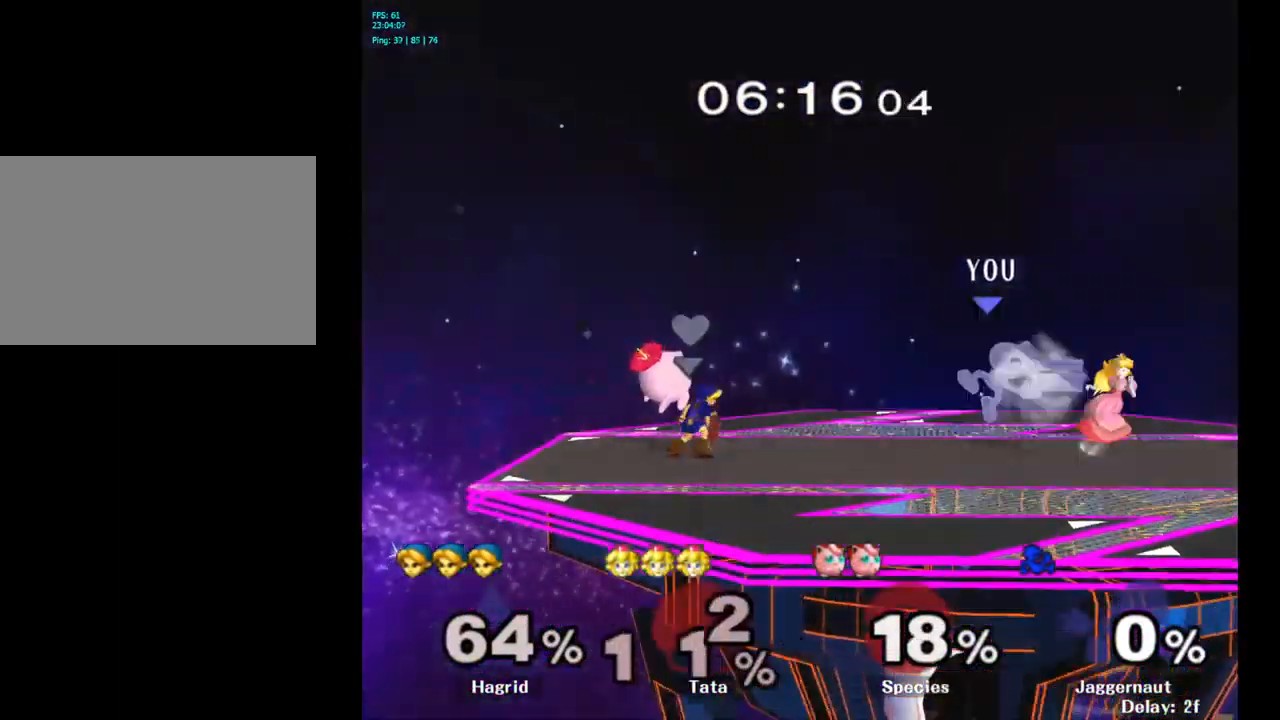
{"buttons": [], "left_stick": "right", "right_stick": "center", "events": [[100, "R1", "down"], [100, "left_stick", "down"], [250, "left_stick", "center"], [267, "R1", "up"], [416, "left_stick", "right"]]}
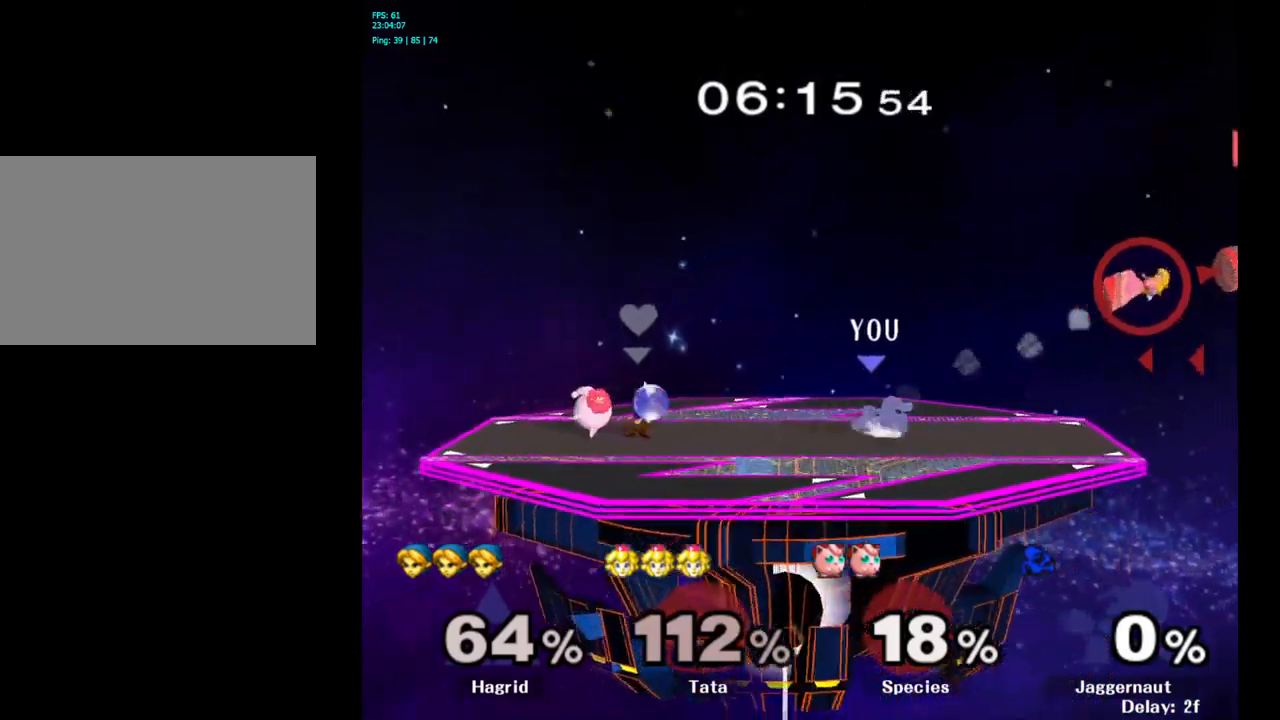
{"buttons": [], "left_stick": "center", "right_stick": "center", "events": [[200, "left_stick", "down"], [383, "left_stick", "center"]]}
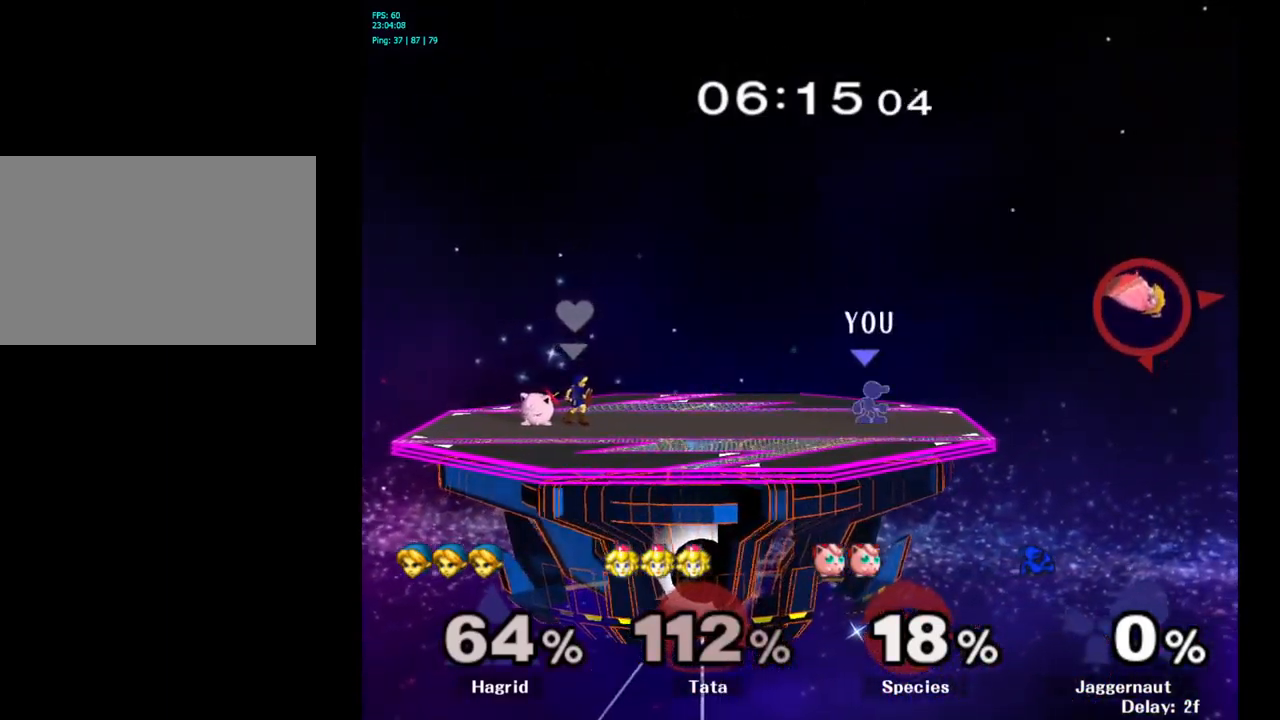
{"buttons": [], "left_stick": "center", "right_stick": "center", "events": [[200, "left_stick", "left"], [300, "left_stick", "center"]]}
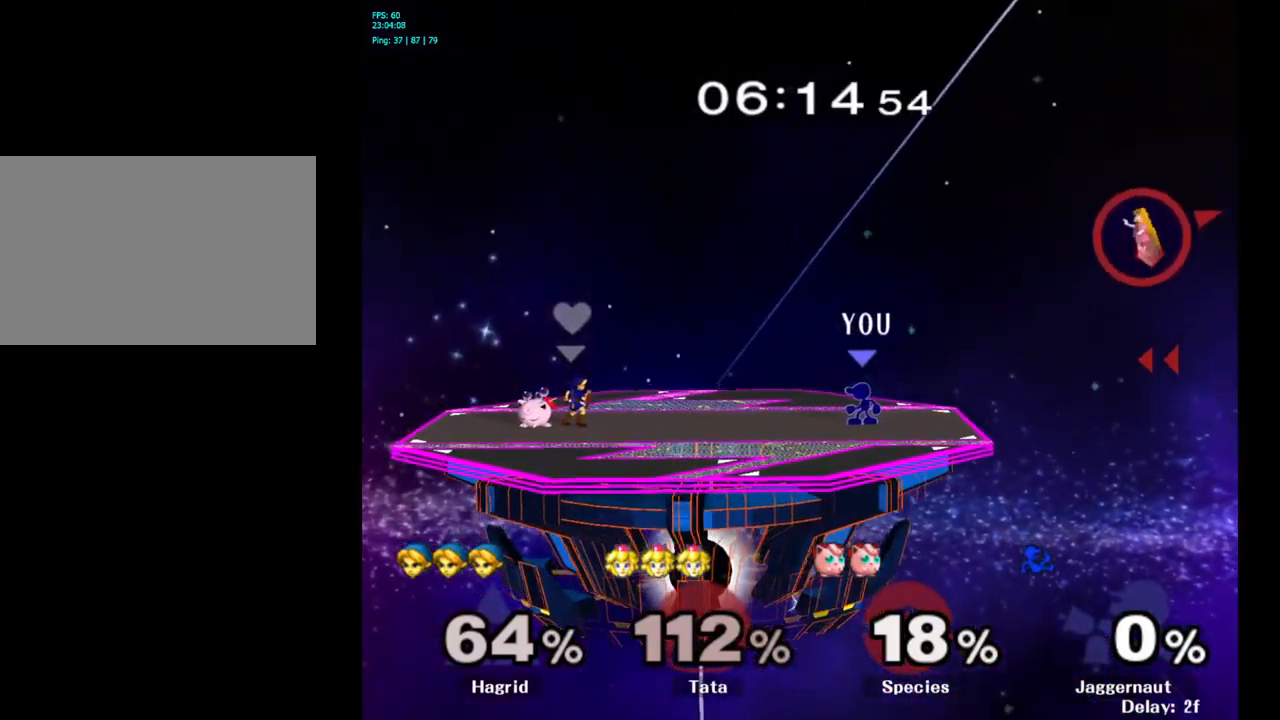
{"buttons": [], "left_stick": "left", "right_stick": "center", "events": [[233, "left_stick", "left"]]}
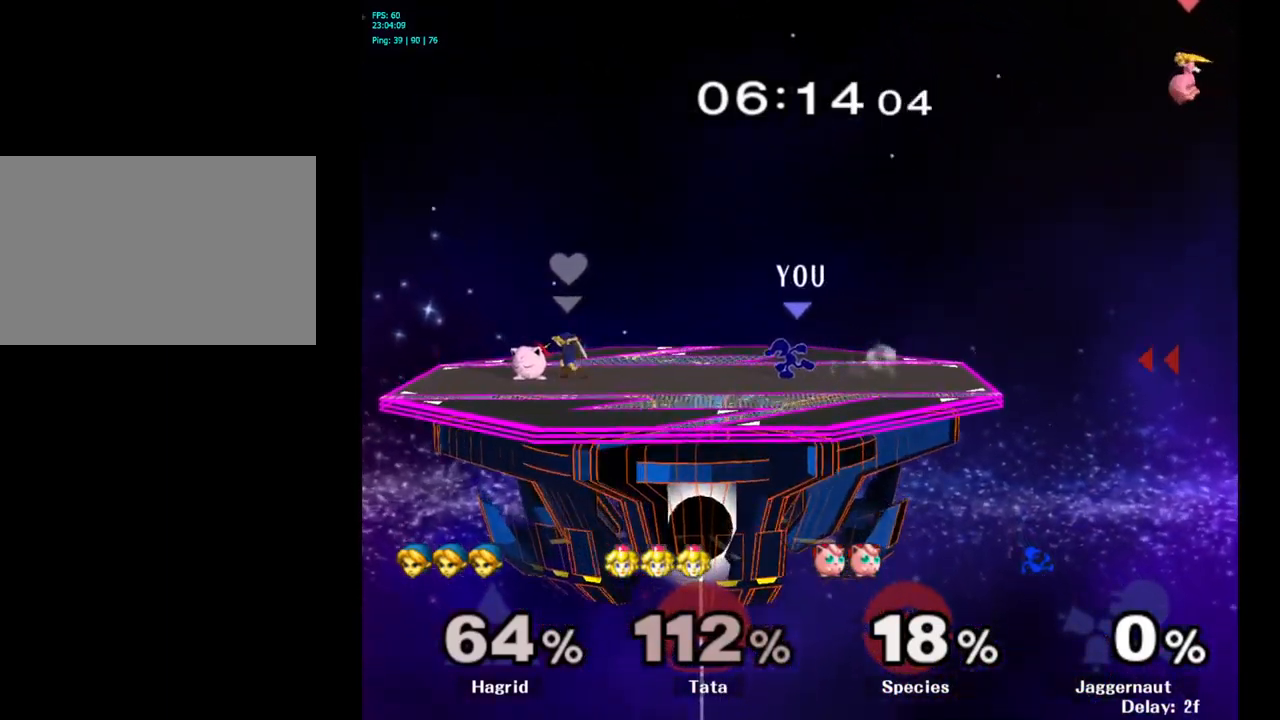
{"buttons": ["Y", "R1"], "left_stick": "down-right", "right_stick": "center", "events": [[116, "left_stick", "down"], [266, "left_stick", "center"], [450, "Y", "down"], [450, "left_stick", "down-right"], [500, "R1", "down"]]}
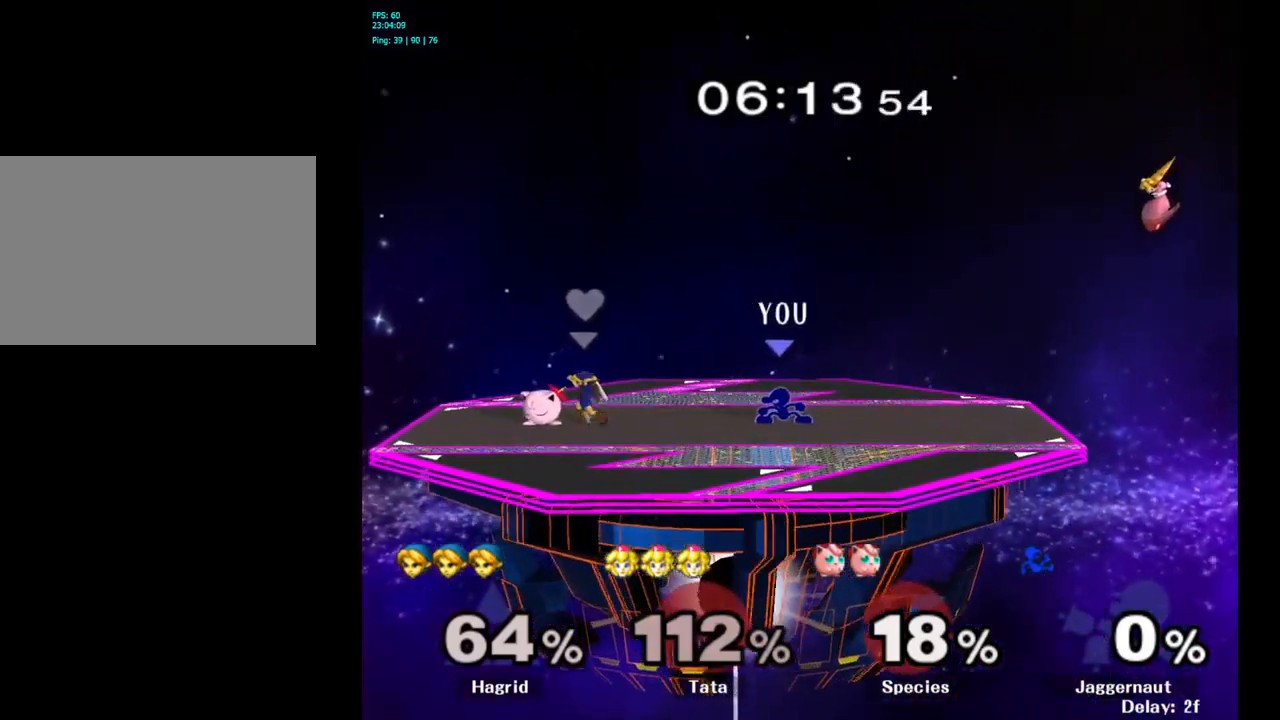
{"buttons": [], "left_stick": "right", "right_stick": "center", "events": [[116, "Y", "up"], [133, "left_stick", "center"], [150, "R1", "up"], [416, "left_stick", "right"], [433, "Y", "down"], [466, "Y", "up"]]}
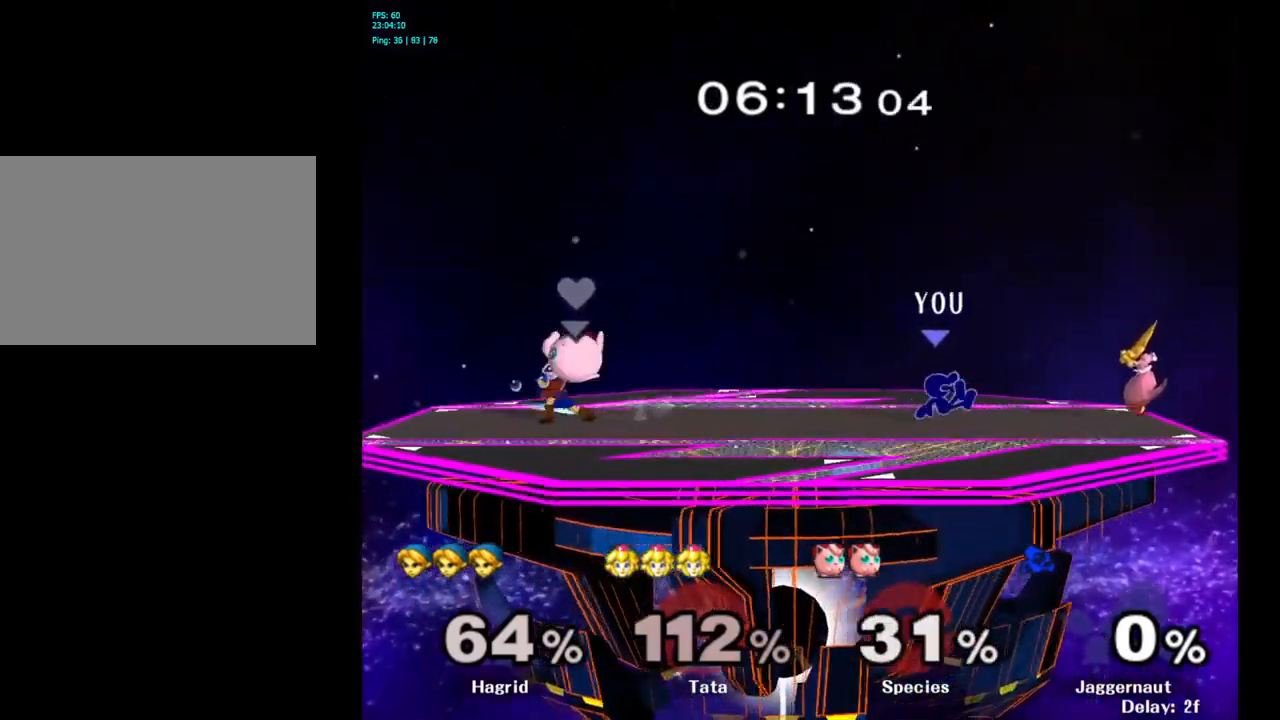
{"buttons": [], "left_stick": "down", "right_stick": "center", "events": [[66, "A", "down"], [133, "A", "up"], [283, "left_stick", "center"], [500, "left_stick", "down"]]}
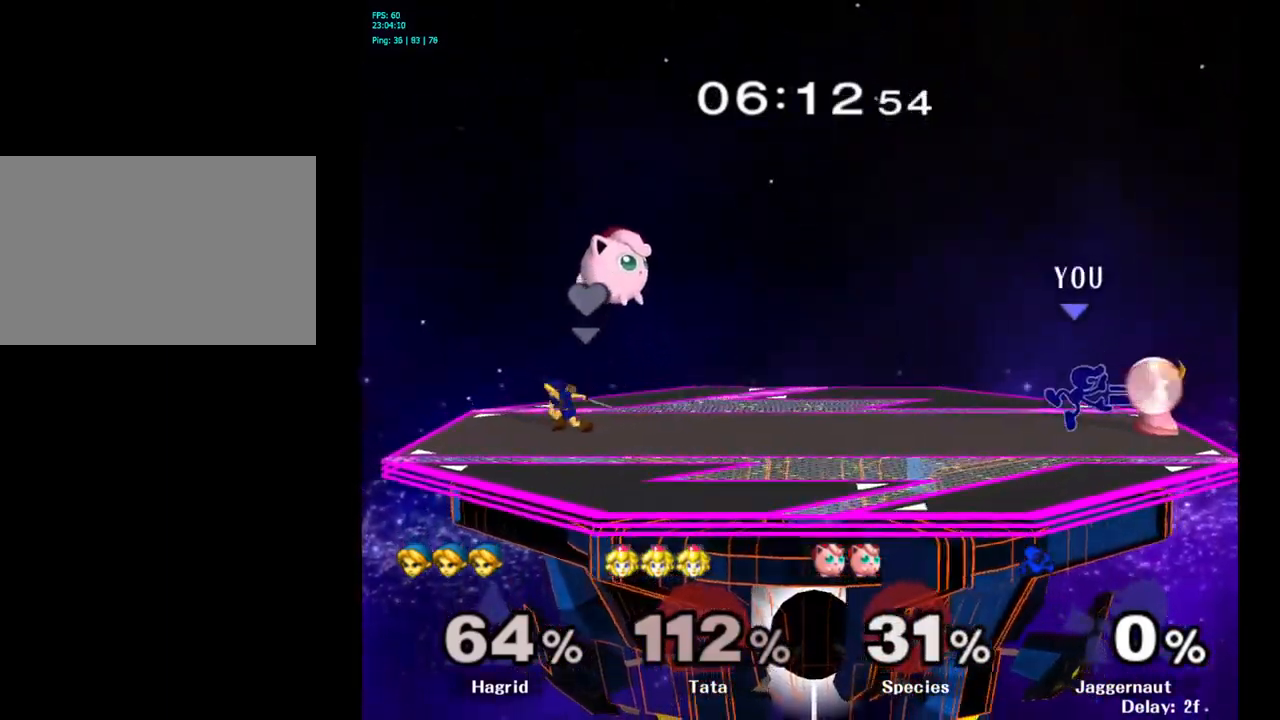
{"buttons": ["R1"], "left_stick": "center", "right_stick": "center", "events": [[16, "R1", "down"], [283, "left_stick", "center"]]}
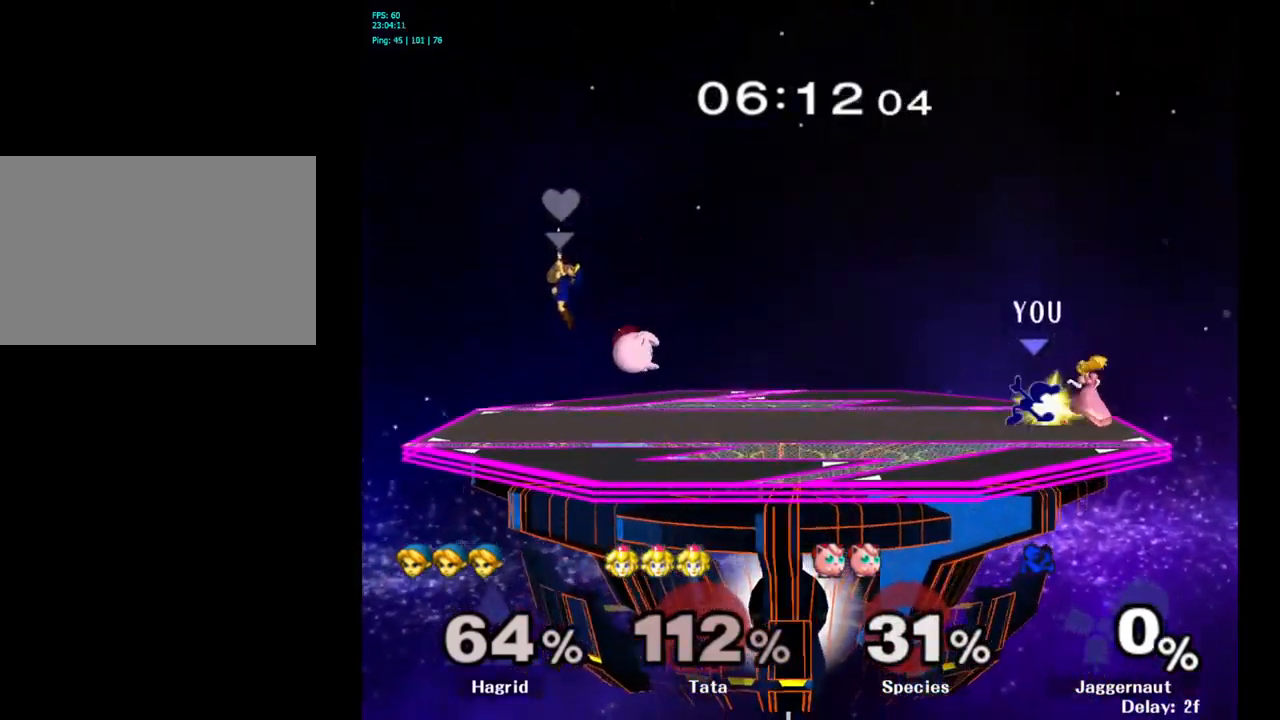
{"buttons": [], "left_stick": "up-left", "right_stick": "center", "events": [[150, "left_stick", "left"], [283, "R1", "up"], [400, "left_stick", "up-left"]]}
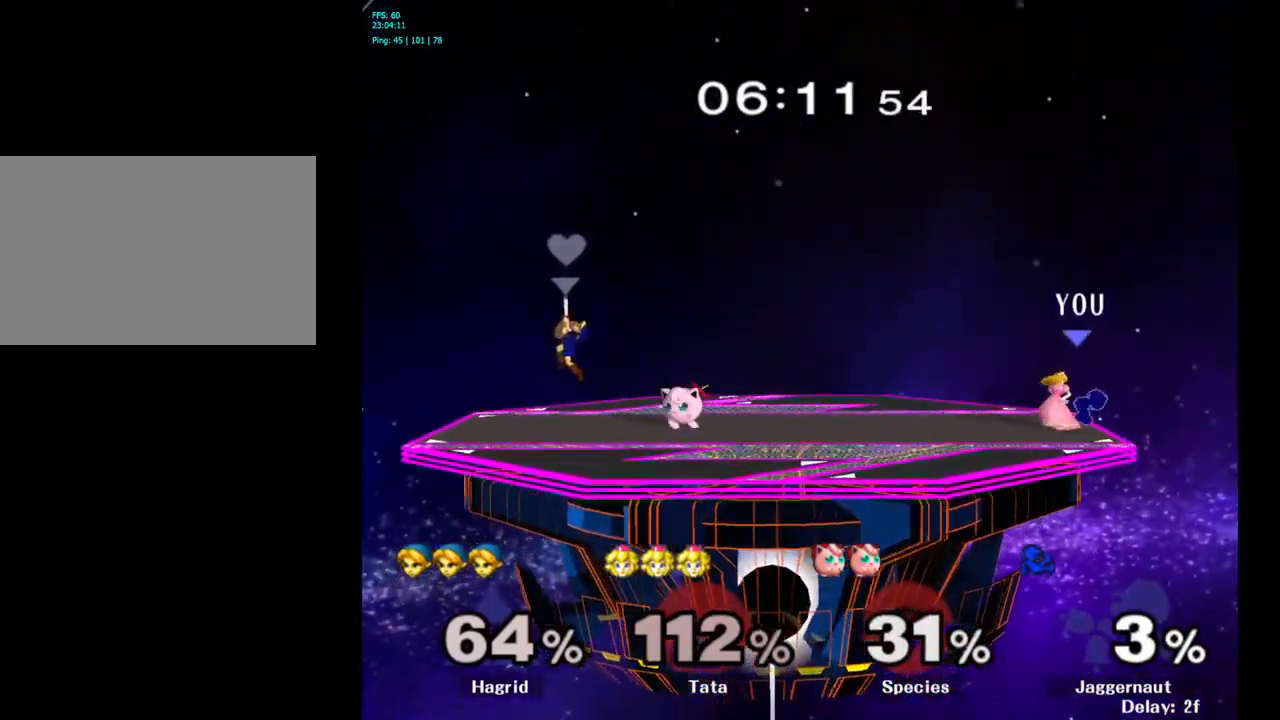
{"buttons": [], "left_stick": "left", "right_stick": "center", "events": [[416, "left_stick", "left"]]}
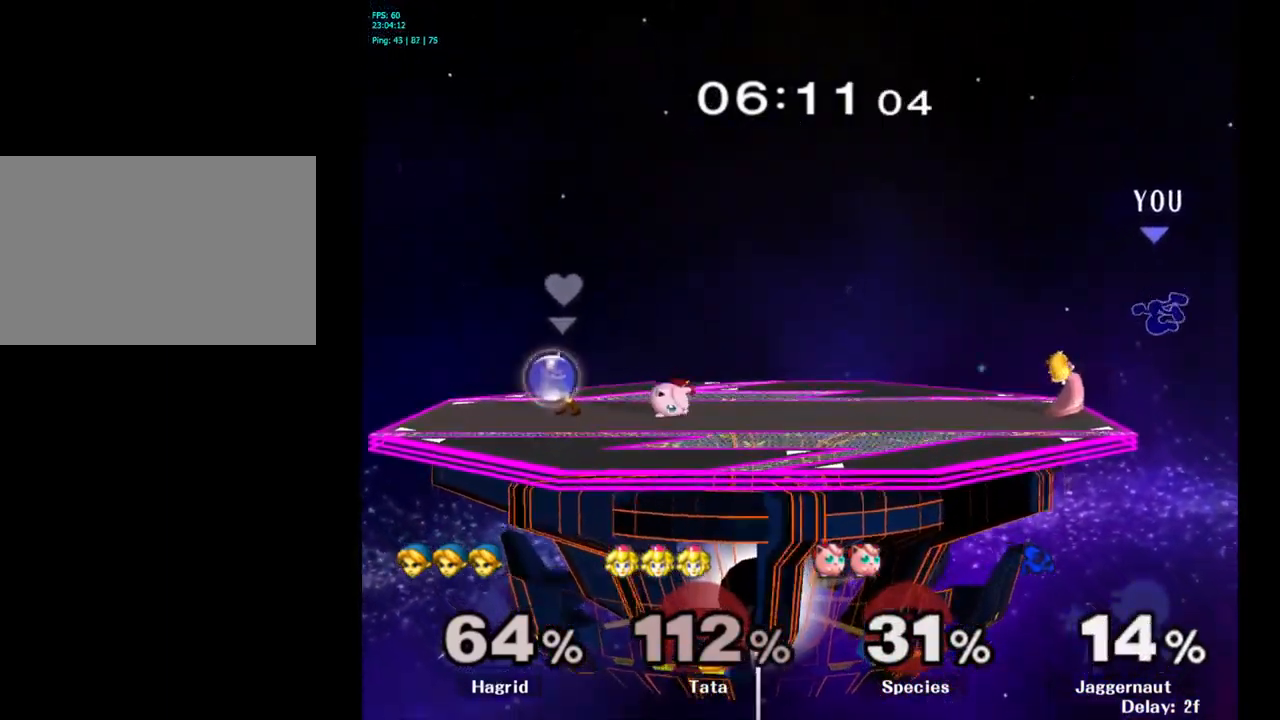
{"buttons": [], "left_stick": "left", "right_stick": "center", "events": [[133, "left_stick", "center"], [200, "left_stick", "left"]]}
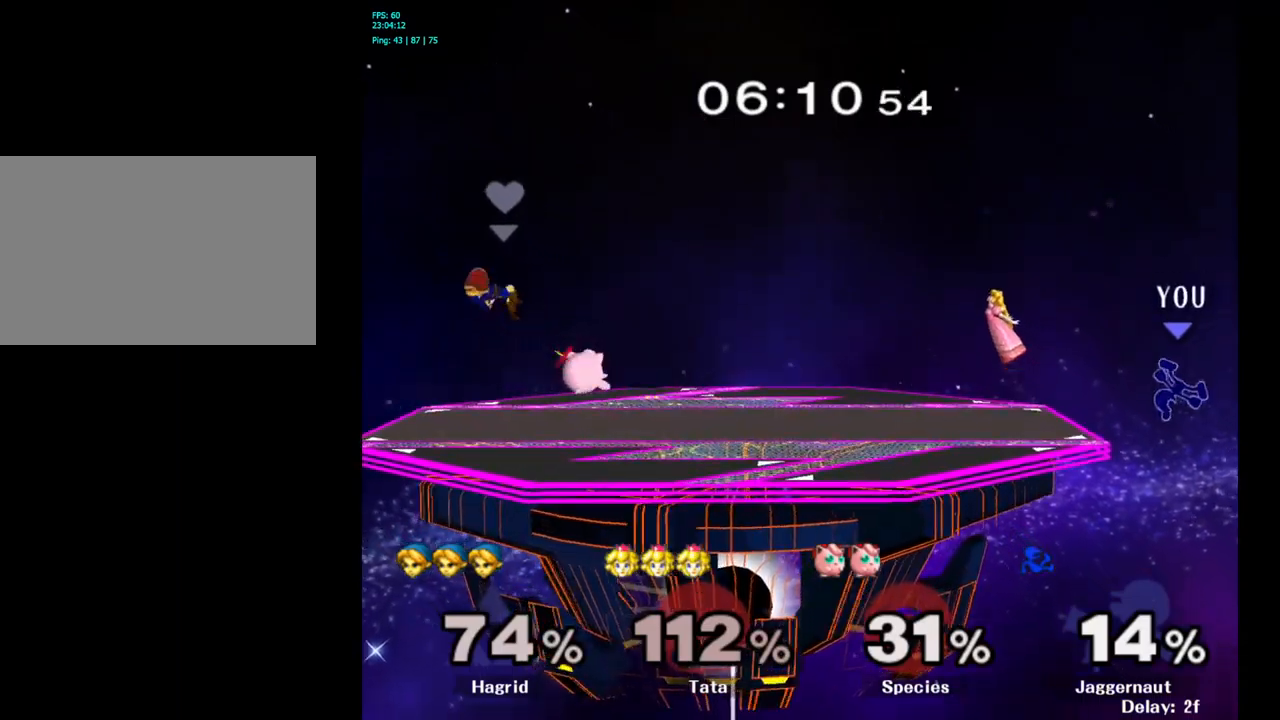
{"buttons": [], "left_stick": "right", "right_stick": "center", "events": [[250, "left_stick", "center"], [450, "left_stick", "right"]]}
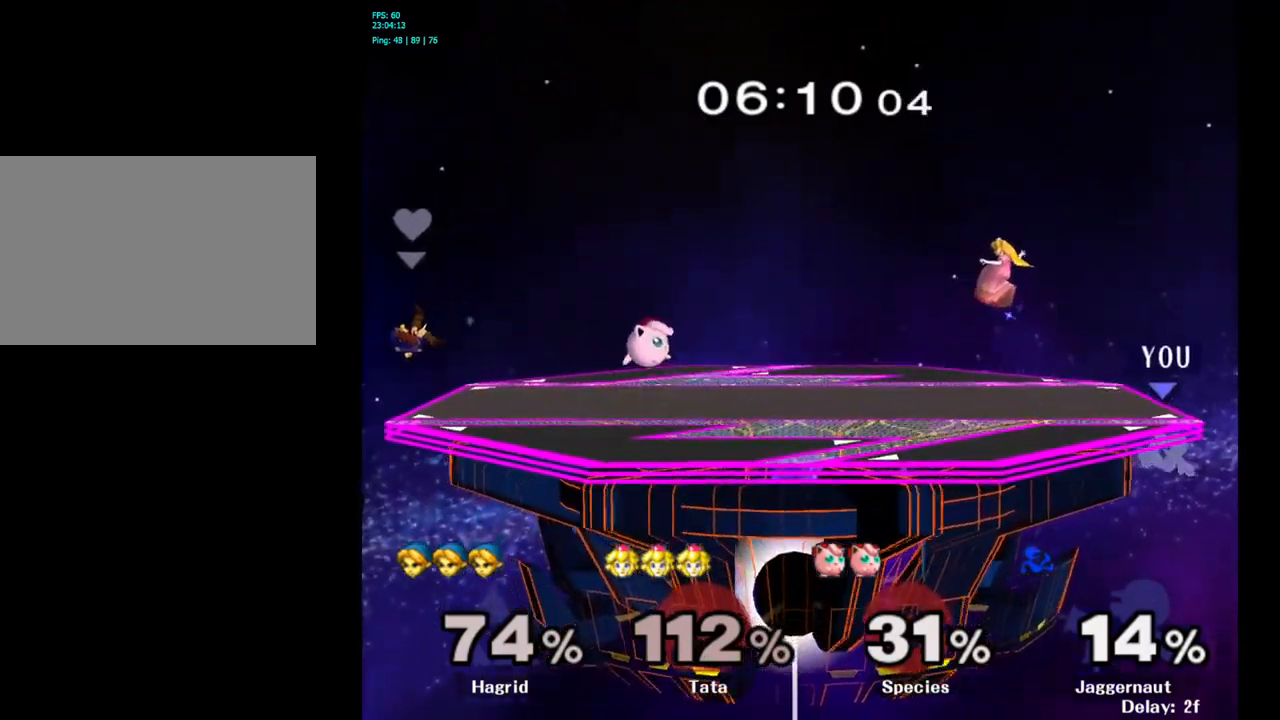
{"buttons": ["A"], "left_stick": "down", "right_stick": "center", "events": [[17, "left_stick", "left"], [33, "Y", "down"], [200, "left_stick", "down-left"], [250, "R1", "down"], [317, "Y", "up"], [350, "left_stick", "down"], [367, "R1", "up"], [450, "A", "down"]]}
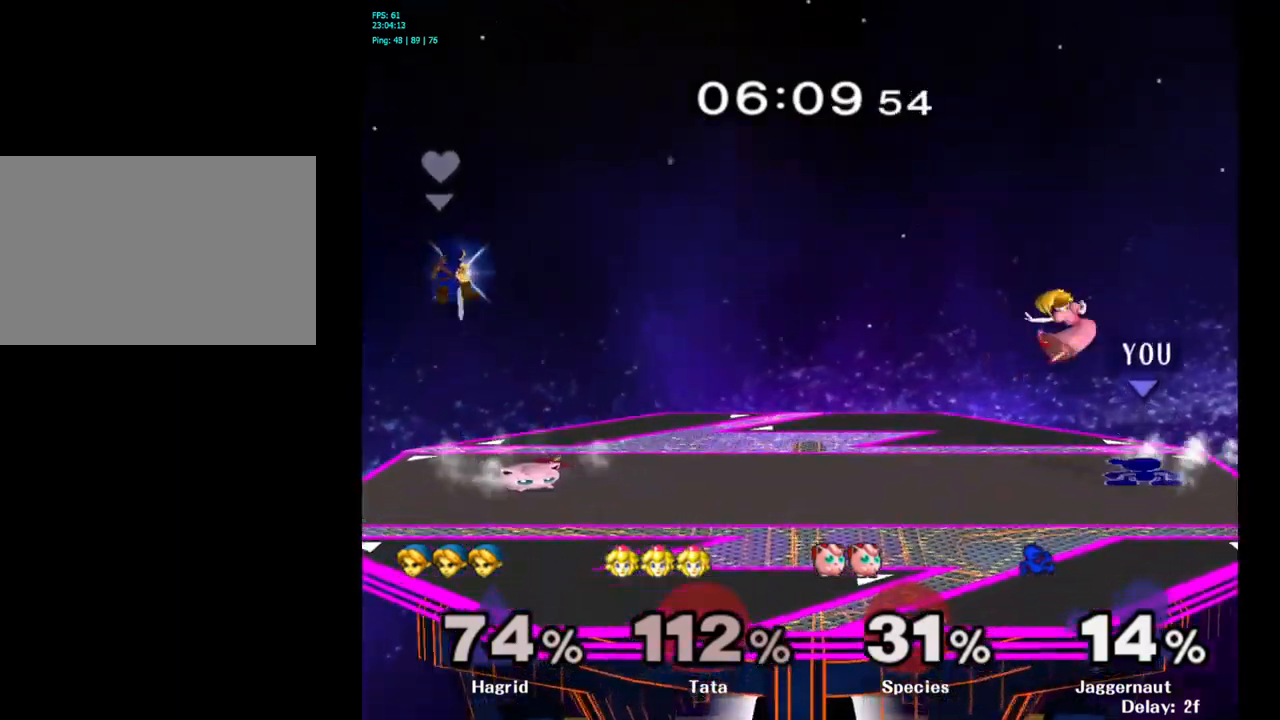
{"buttons": [], "left_stick": "center", "right_stick": "center", "events": [[67, "A", "up"], [283, "left_stick", "center"]]}
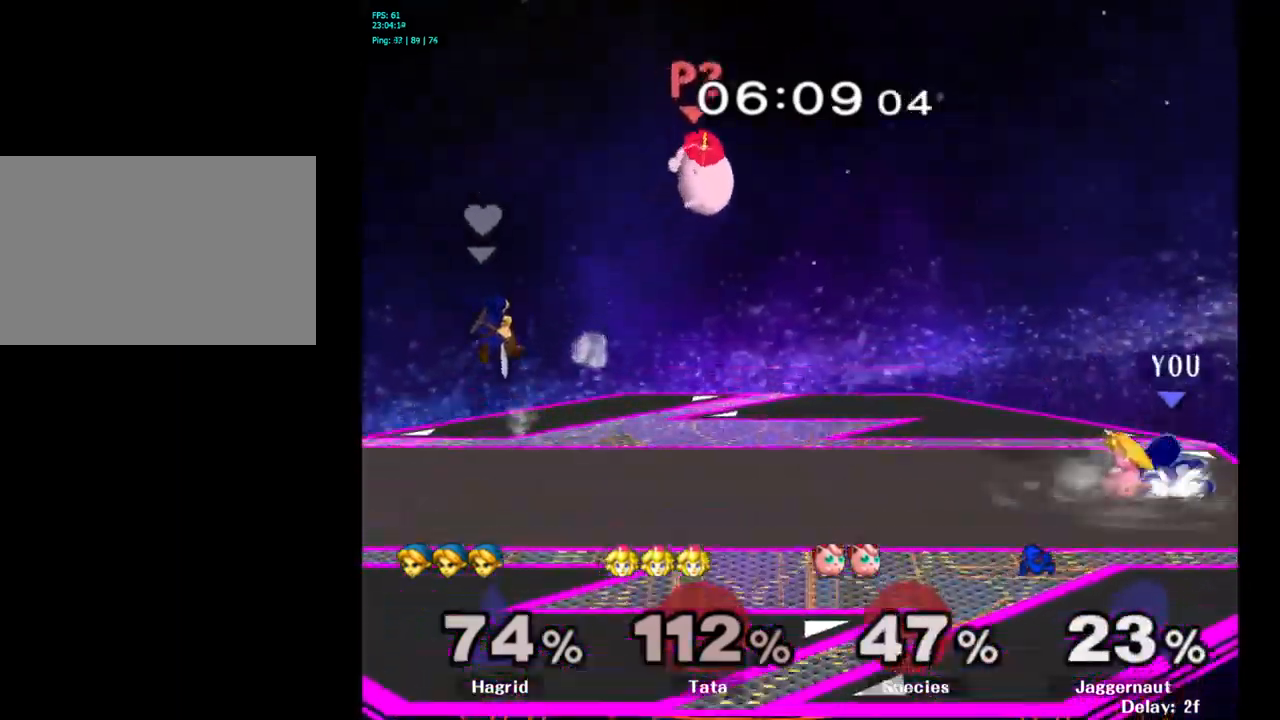
{"buttons": [], "left_stick": "center", "right_stick": "center", "events": [[17, "A", "down"], [50, "A", "up"], [333, "A", "down"], [433, "A", "up"]]}
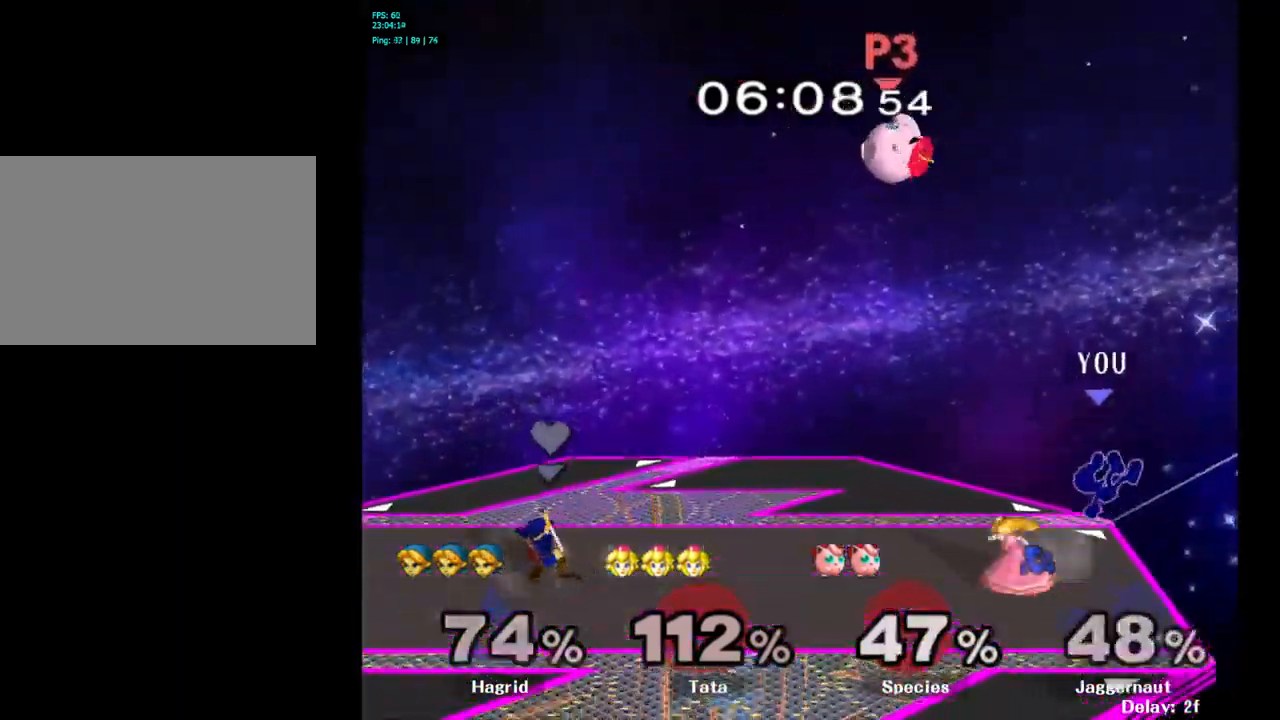
{"buttons": [], "left_stick": "left", "right_stick": "center", "events": [[83, "left_stick", "up"], [333, "left_stick", "center"], [417, "left_stick", "left"]]}
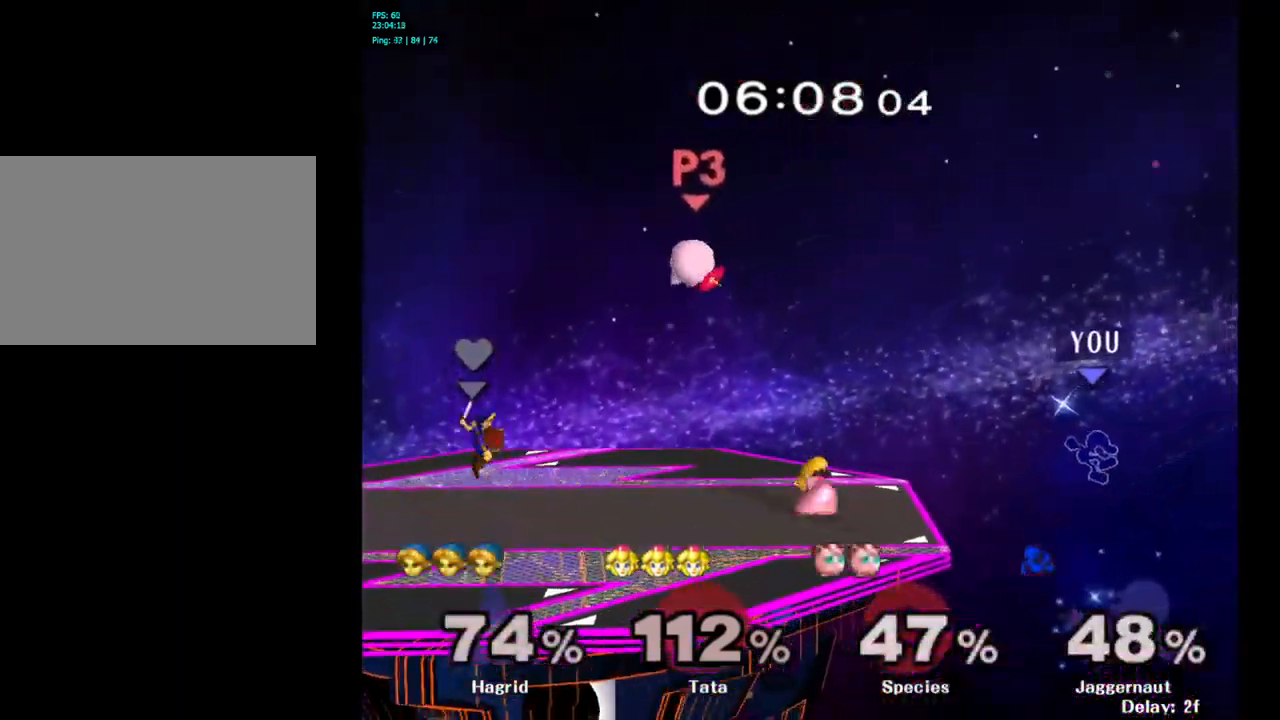
{"buttons": [], "left_stick": "left", "right_stick": "center", "events": [[67, "left_stick", "center"], [150, "left_stick", "left"]]}
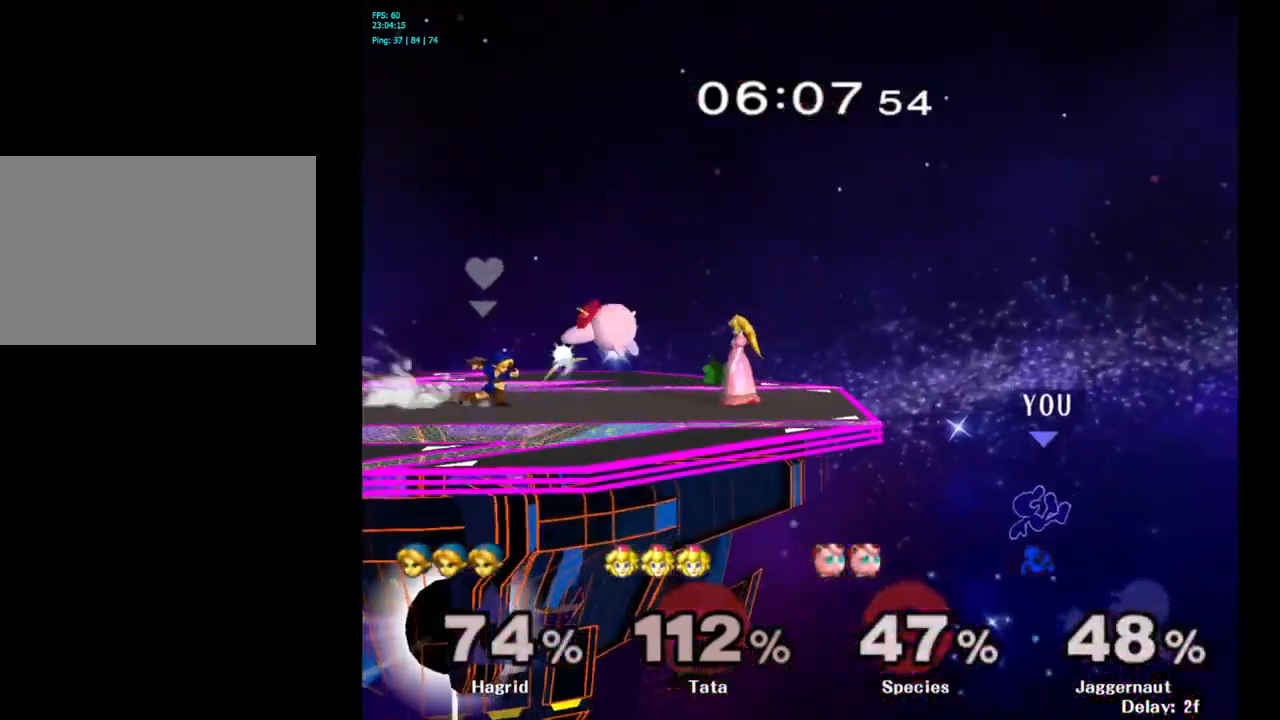
{"buttons": [], "left_stick": "up-left", "right_stick": "center", "events": [[283, "Y", "down"], [300, "left_stick", "up-left"], [417, "Y", "up"]]}
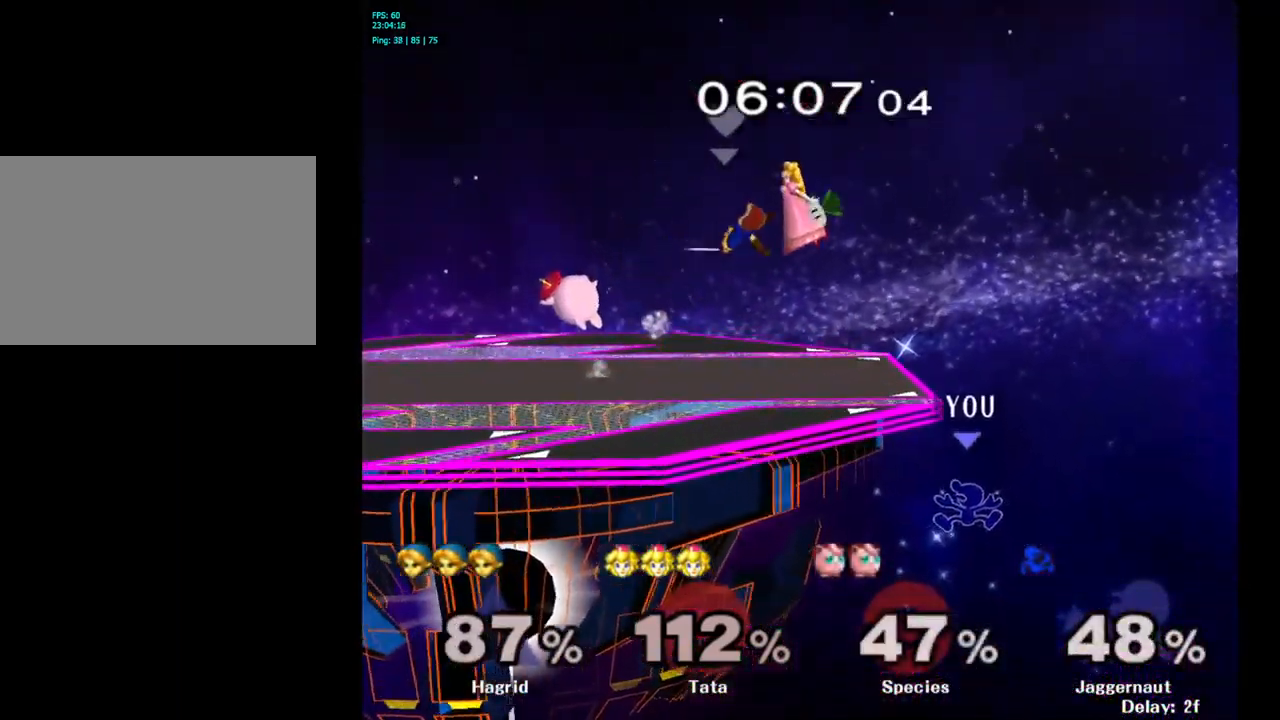
{"buttons": [], "left_stick": "up-left", "right_stick": "center", "events": [[133, "B", "down"], [333, "B", "up"]]}
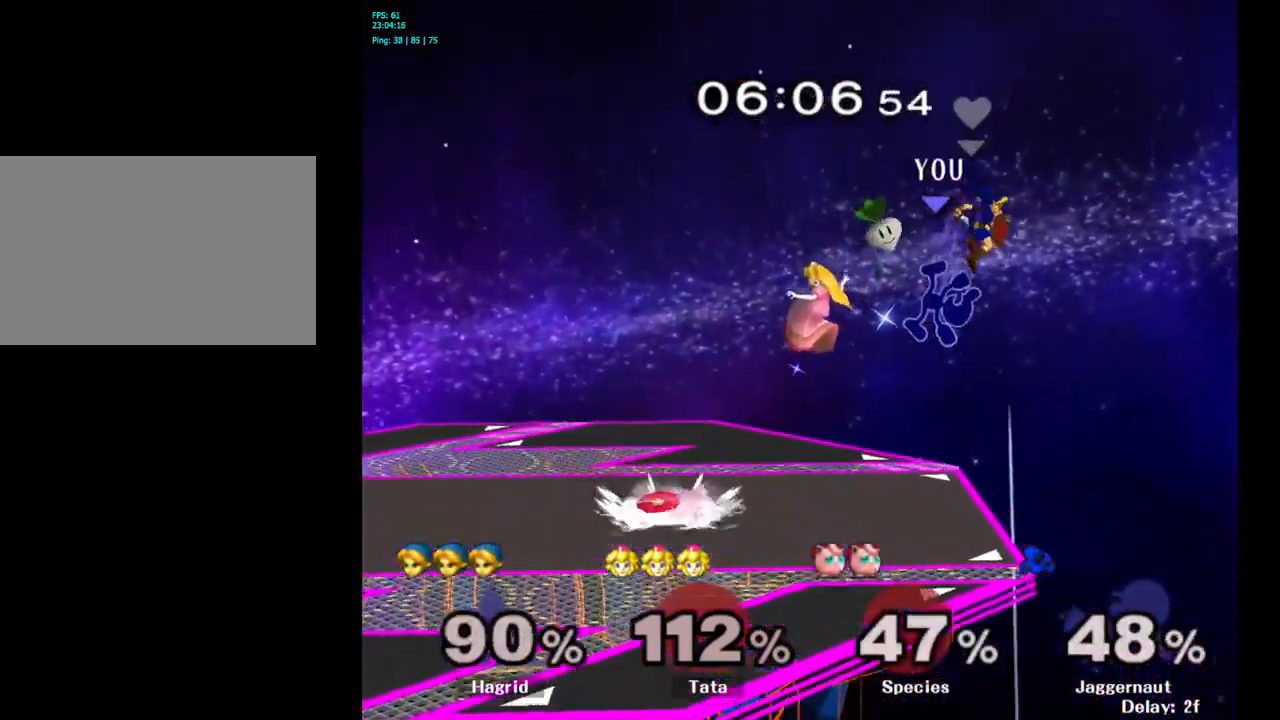
{"buttons": [], "left_stick": "down-left", "right_stick": "center", "events": [[350, "left_stick", "down-left"]]}
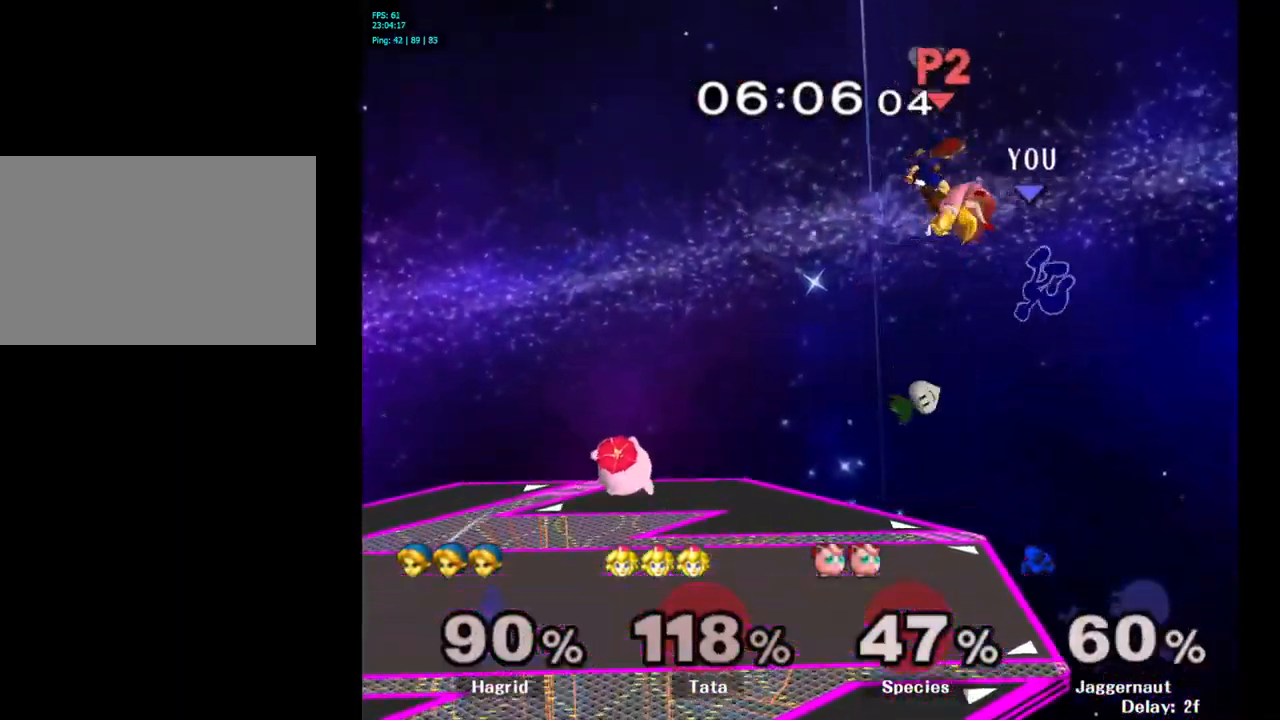
{"buttons": [], "left_stick": "left", "right_stick": "center", "events": [[67, "left_stick", "left"]]}
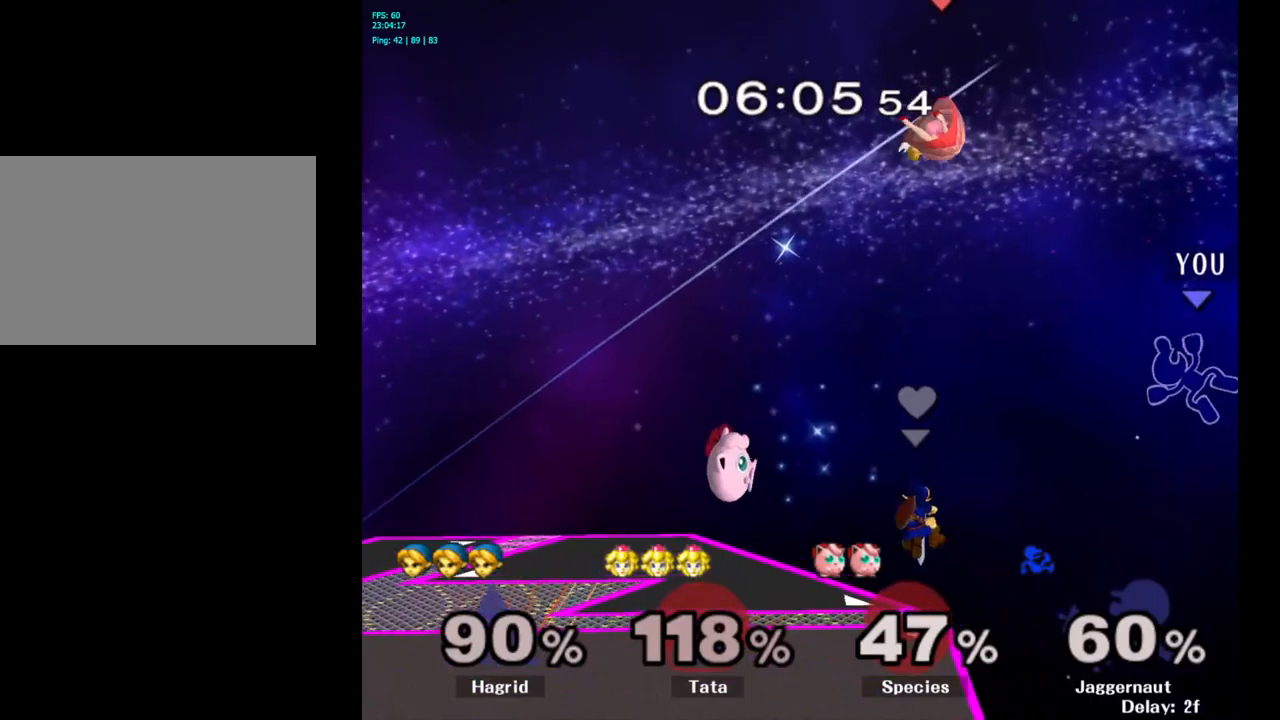
{"buttons": [], "left_stick": "left", "right_stick": "center", "events": []}
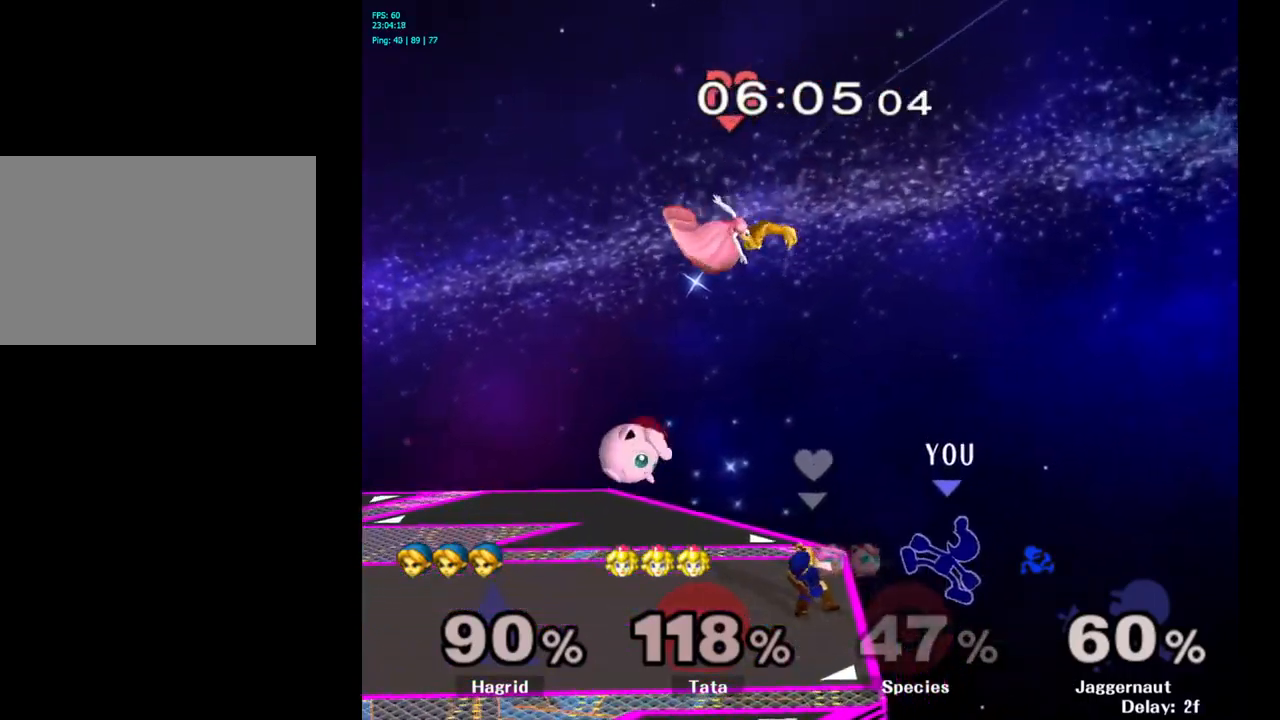
{"buttons": [], "left_stick": "center", "right_stick": "center", "events": [[167, "left_stick", "center"]]}
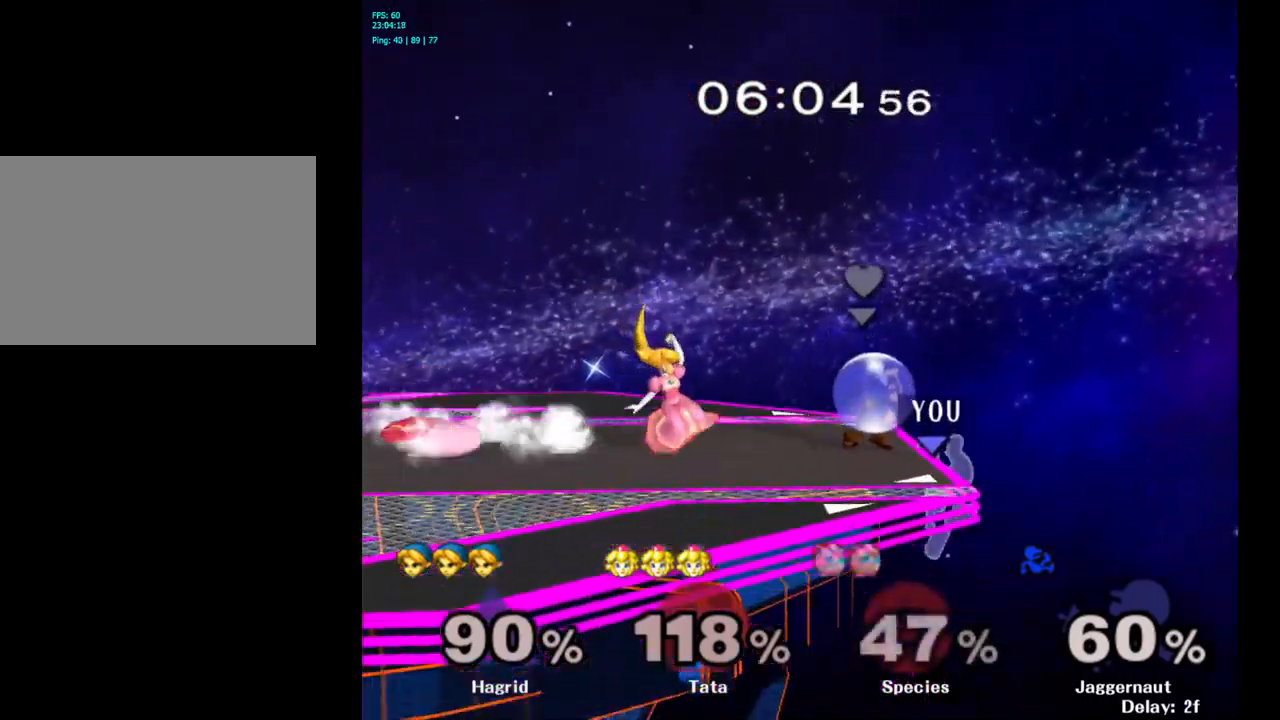
{"buttons": [], "left_stick": "center", "right_stick": "center", "events": [[67, "left_stick", "down"], [184, "Y", "down"], [184, "left_stick", "left"], [234, "left_stick", "center"], [317, "Y", "up"]]}
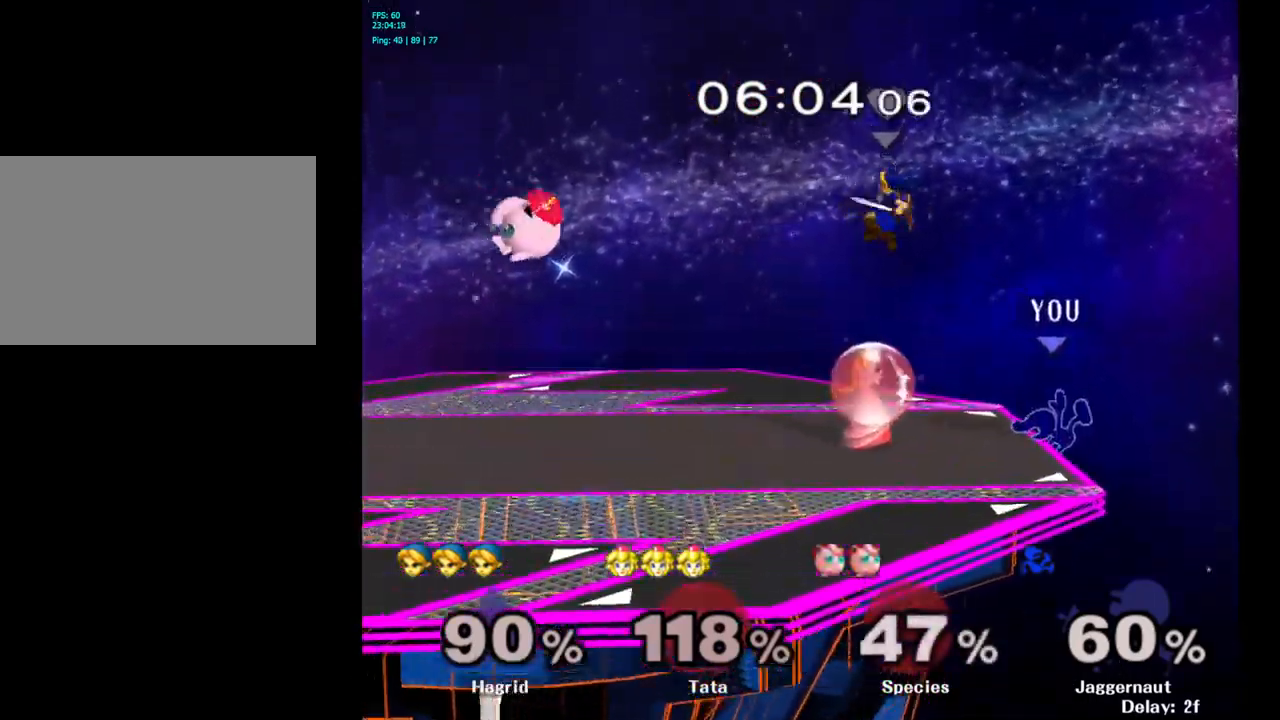
{"buttons": [], "left_stick": "center", "right_stick": "center", "events": []}
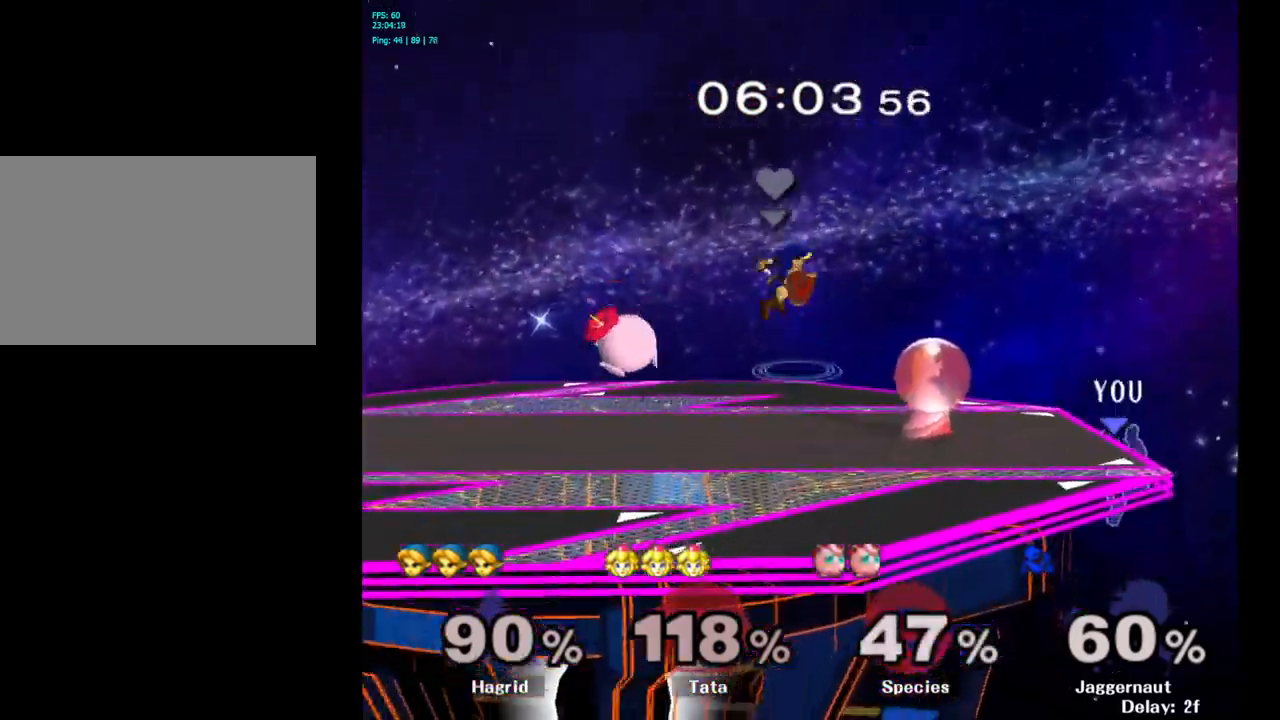
{"buttons": ["A"], "left_stick": "left", "right_stick": "center", "events": [[50, "left_stick", "right"], [117, "left_stick", "left"], [134, "Y", "down"], [284, "A", "down"], [417, "Y", "up"]]}
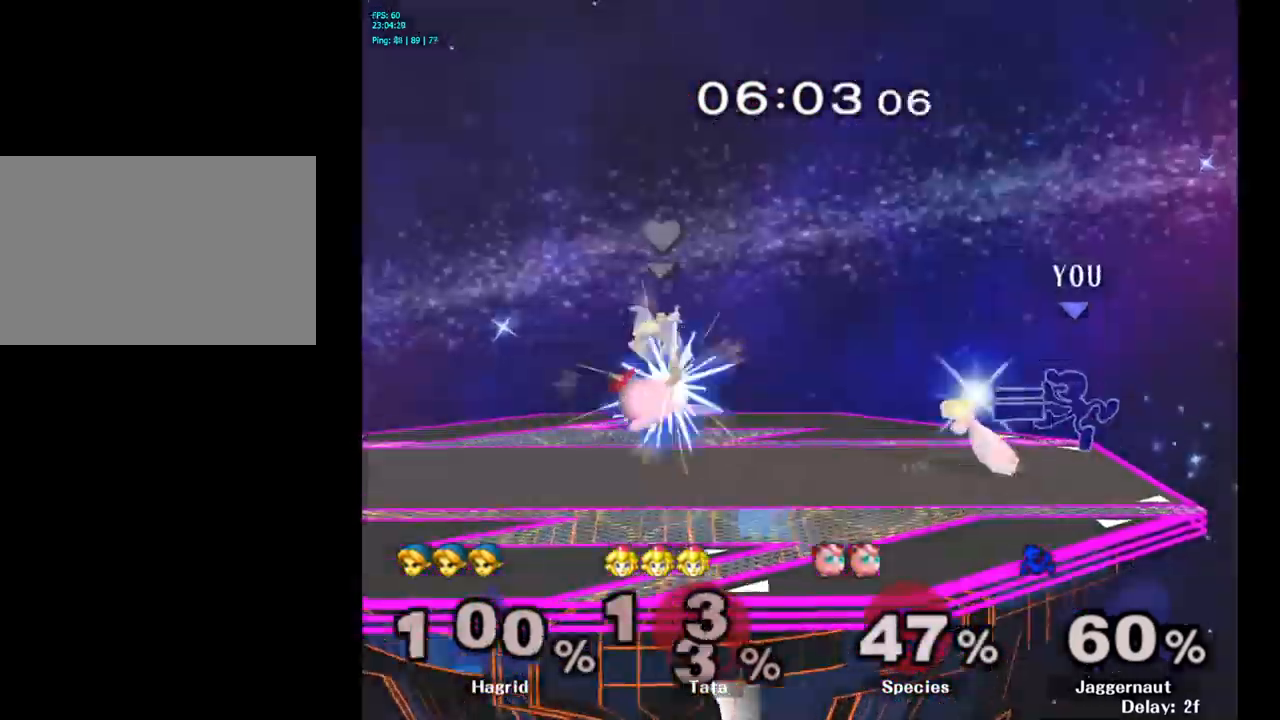
{"buttons": [], "left_stick": "center", "right_stick": "center", "events": [[17, "A", "up"], [250, "R1", "down"], [250, "left_stick", "down-left"], [400, "R1", "up"], [417, "left_stick", "center"]]}